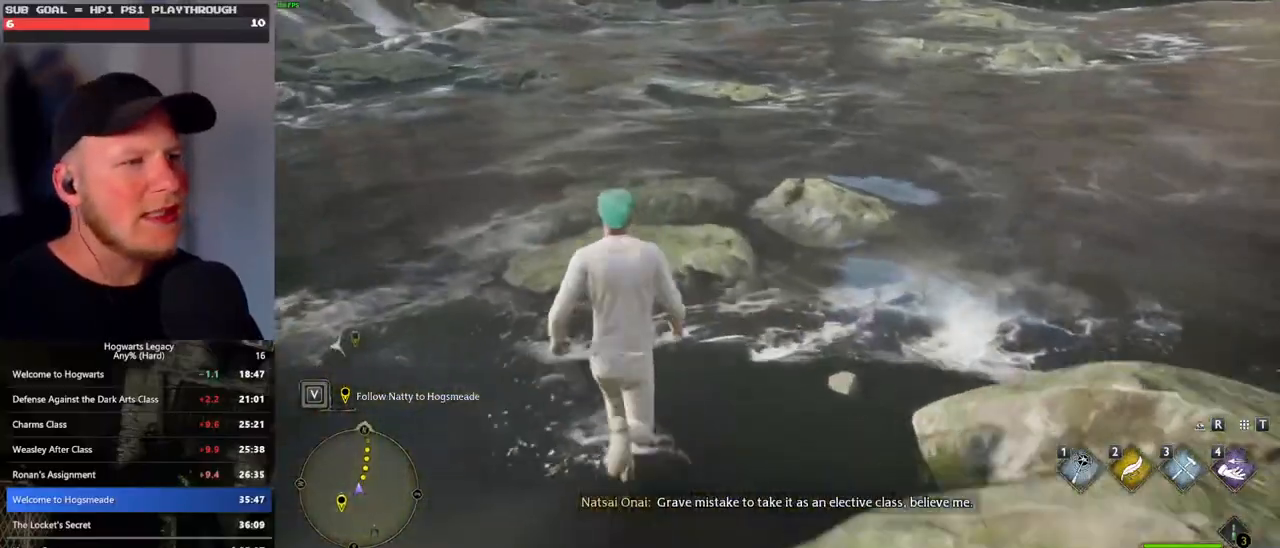
Gameplay with keyboard and mouse; each line is a JSON object with the keys and mouse buttons held at the frame after it. "events" lists presses ("down") and releases ("up") of ".", "/", "0", "1", "2", "3", "4", "5", "6", "7", "8", "9", "a", "alt_l", "alt_r", "b", "backslash", "backspace", "c", "caps_lock", "comma", "ctrl_l", "ctrl_r", "d", "e", "equals", "escape", "f", "f1", "f10", "f11", "f12", "f2", "f3", "f4", "f5", "f6", "f7", "f8", "f9", "g", "h", "i", "j", "k", "l", "lbracket", "m", "minus", "n", "o", "p", "q", "quote", "r", "rbracket", "return", "s", "semicolon", "shift_l", "shift_r", "space", "super_l", "super_r", "t", "tab", "tilde", "u", "v", "w", "x", "y", "z", "mouse_left", "mouse_wheel", "mouse_right", "mouse_mb4" and "mouse_mb5" between this image and that frame as [ms after this image, input, new state], when the widget could be followed in between. "mouse_left", "mouse_wheel", "mouse_right", "mouse_mb4", "mouse_mb5" = the "left", "wheel", "right", "mb4", "mb5" buttons of the "mouse" list. No other keys are recorded. "wheel" means that the mouse wheel is clicked or scrolled. Mouse movement is not recorded.
{"keys": ["w"], "mouse": [], "events": []}
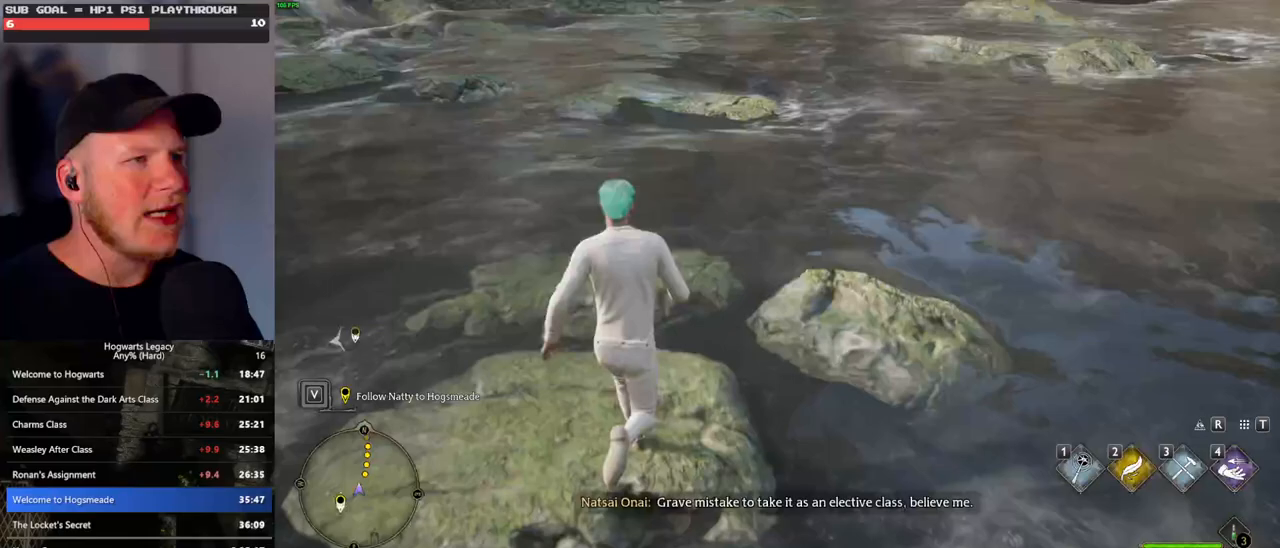
{"keys": ["w"], "mouse": ["mb5"], "events": [[300, "mouse_mb5", "down"]]}
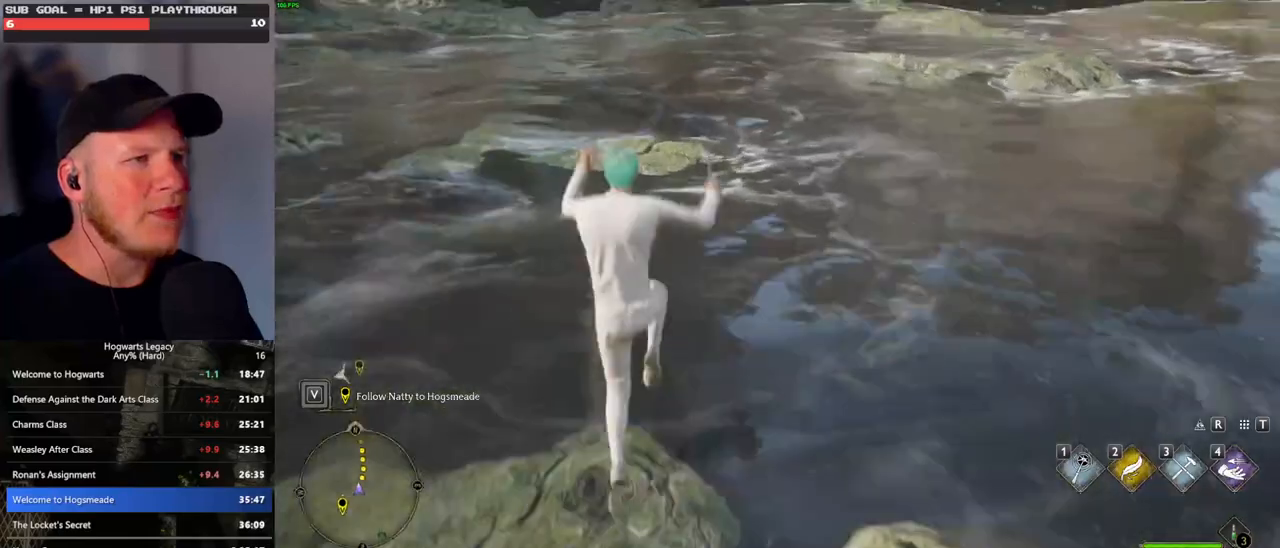
{"keys": ["w"], "mouse": [], "events": [[83, "mouse_mb5", "up"]]}
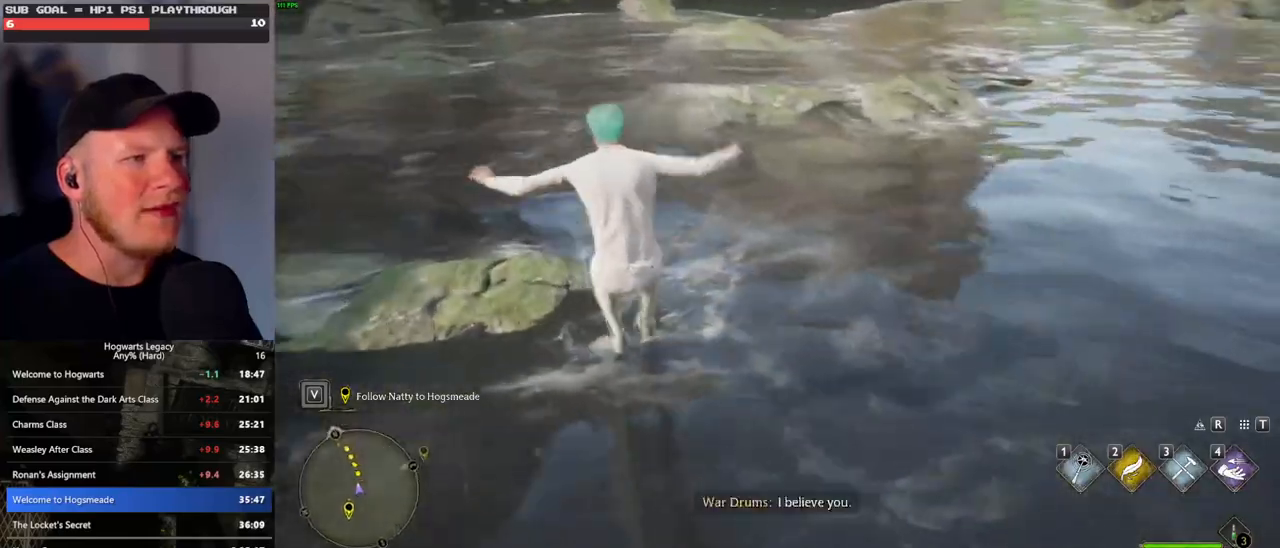
{"keys": ["w"], "mouse": [], "events": []}
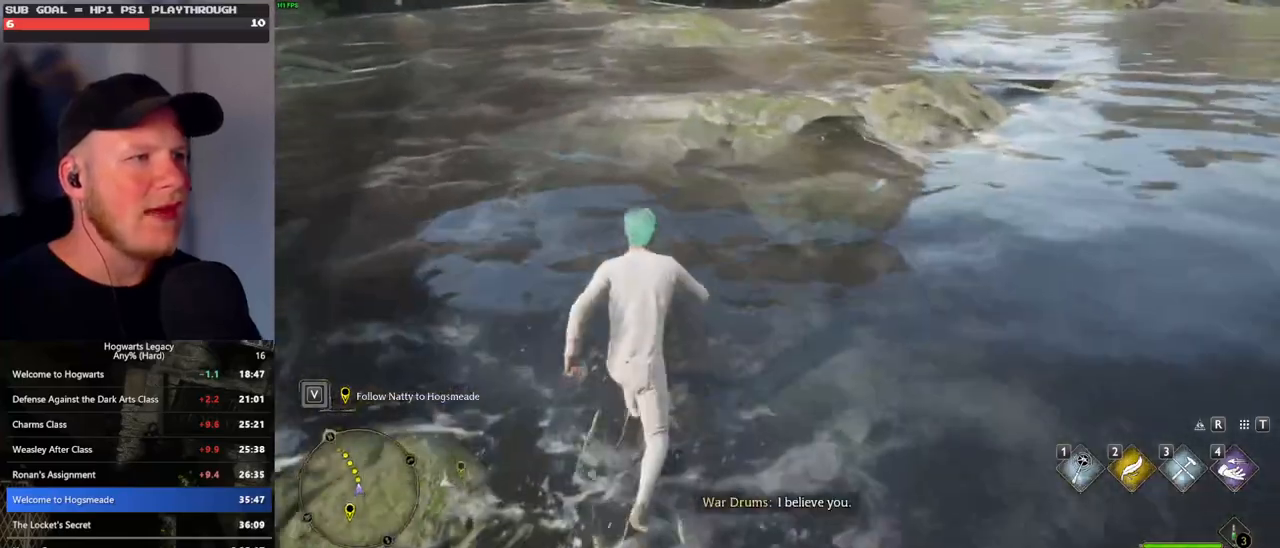
{"keys": ["w"], "mouse": [], "events": [[17, "mouse_mb5", "down"], [250, "mouse_mb5", "up"]]}
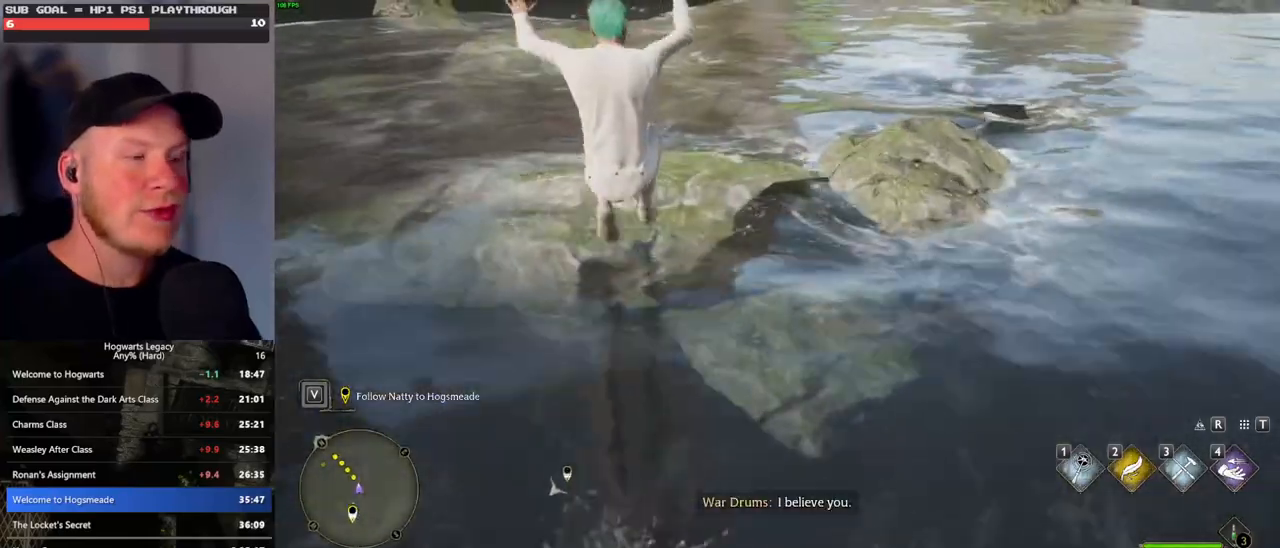
{"keys": ["w"], "mouse": [], "events": []}
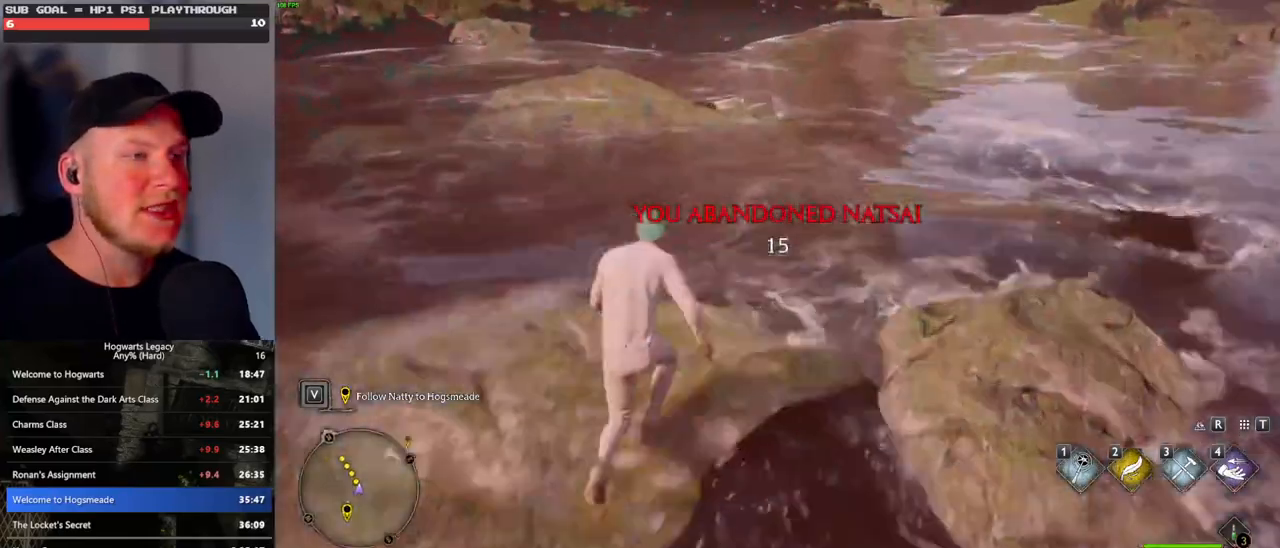
{"keys": ["w"], "mouse": ["mb5"], "events": [[400, "mouse_mb5", "down"]]}
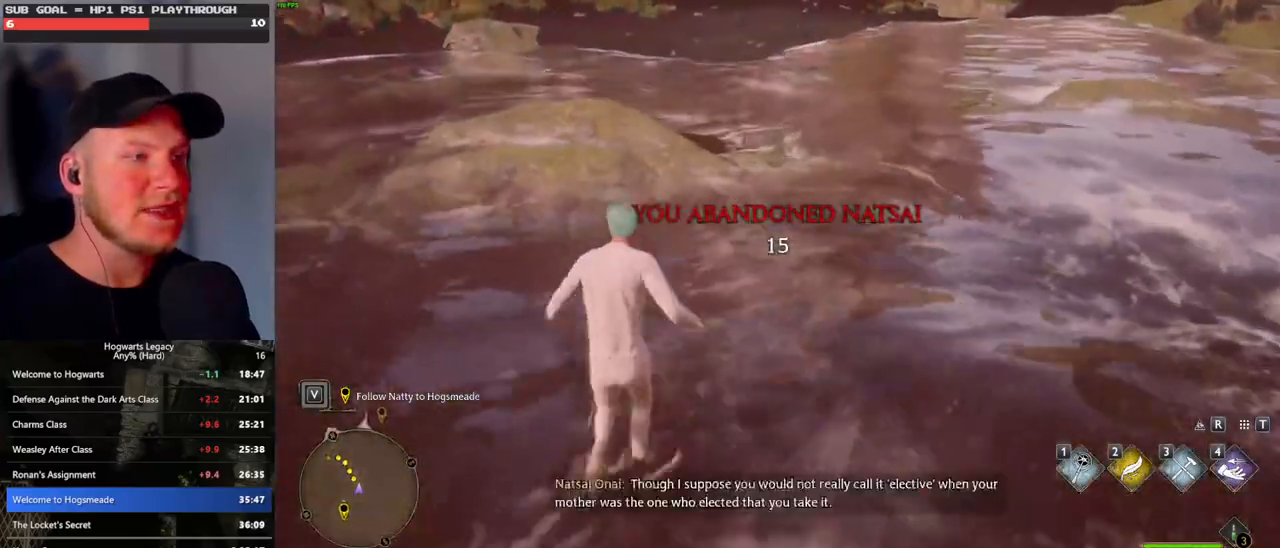
{"keys": ["w"], "mouse": [], "events": [[233, "mouse_mb5", "up"]]}
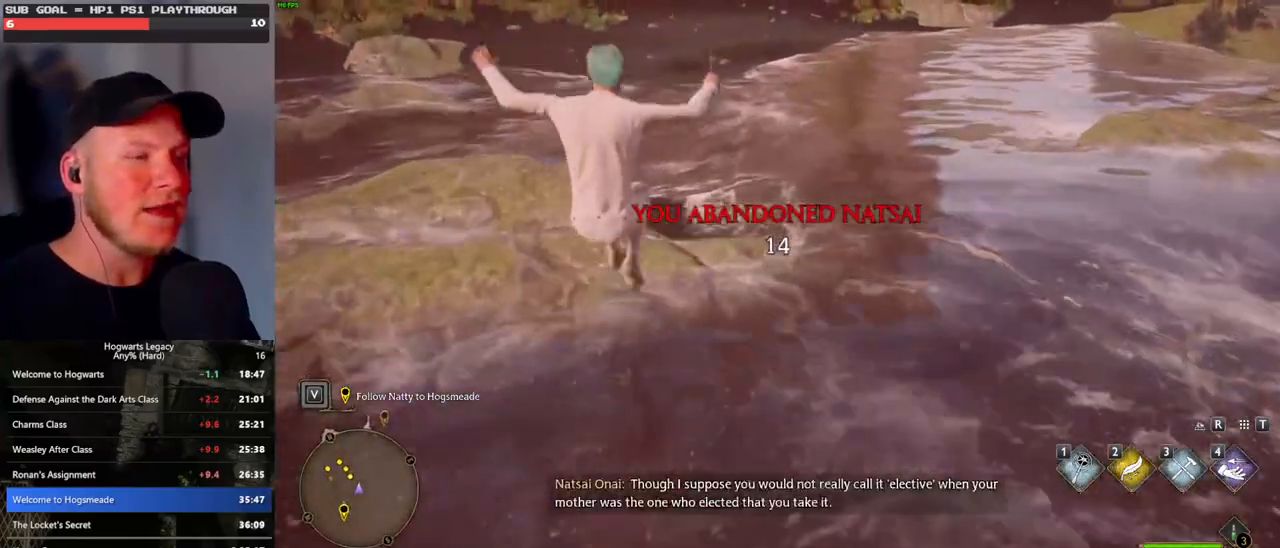
{"keys": ["w"], "mouse": [], "events": []}
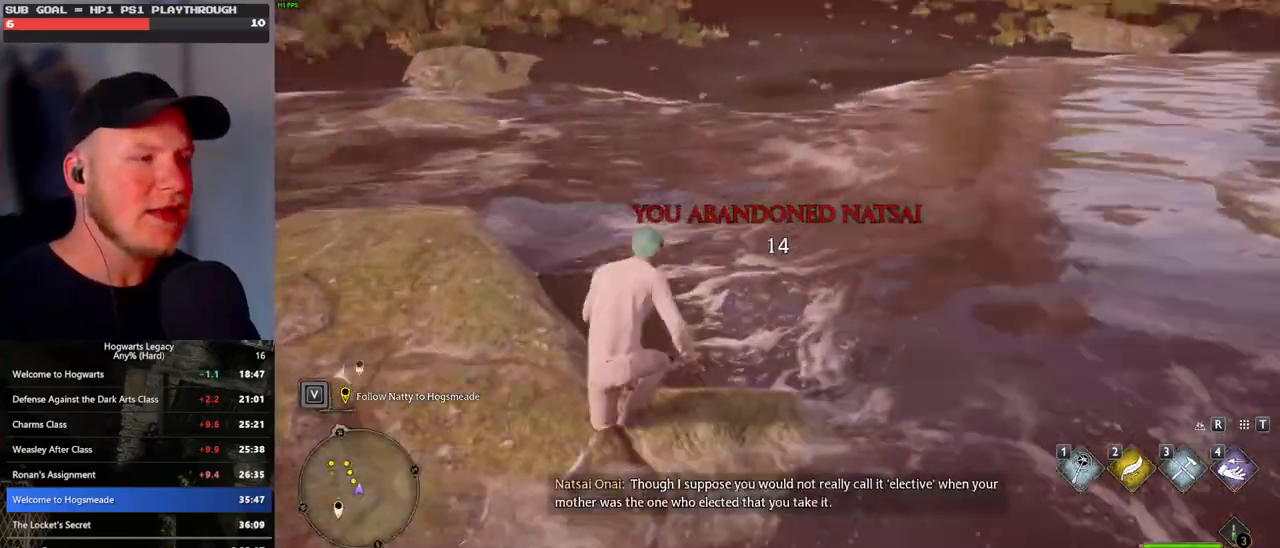
{"keys": ["w"], "mouse": [], "events": []}
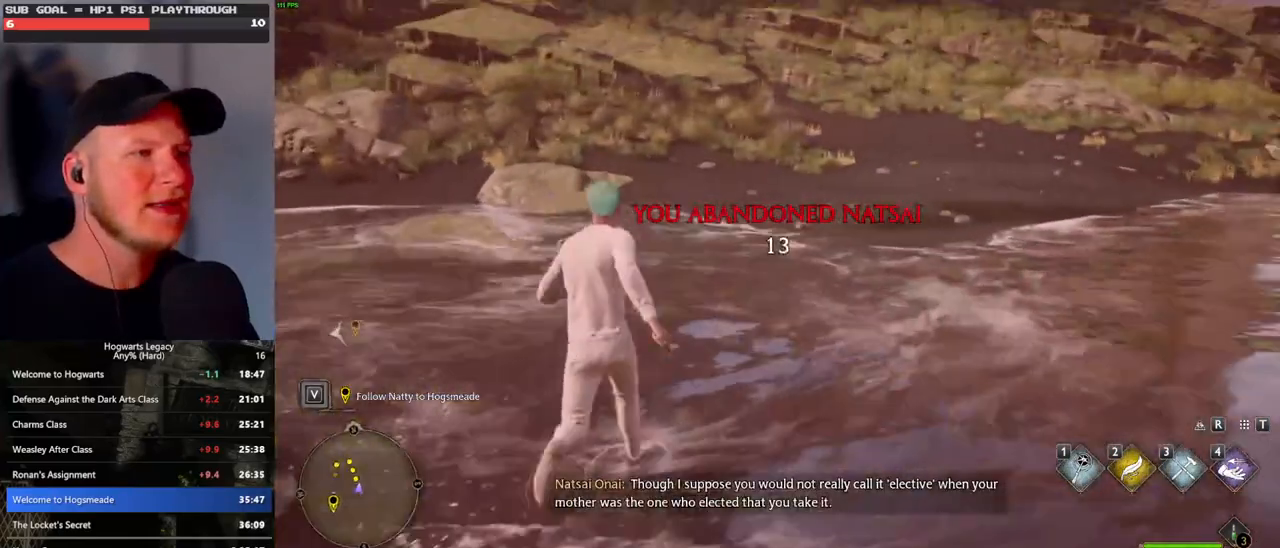
{"keys": ["w"], "mouse": [], "events": []}
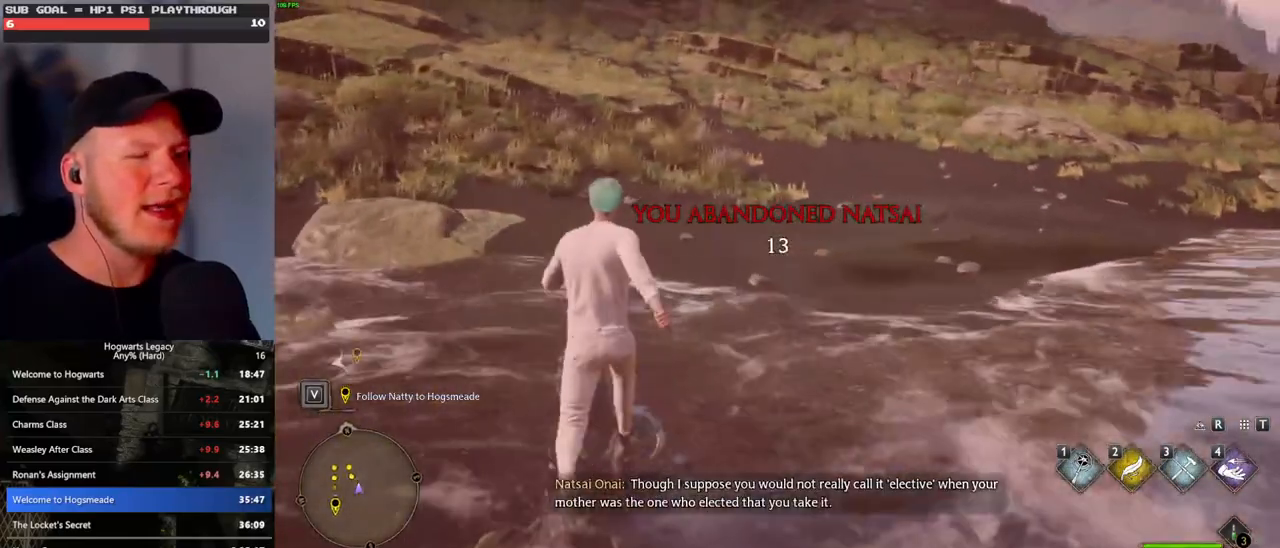
{"keys": ["w"], "mouse": [], "events": []}
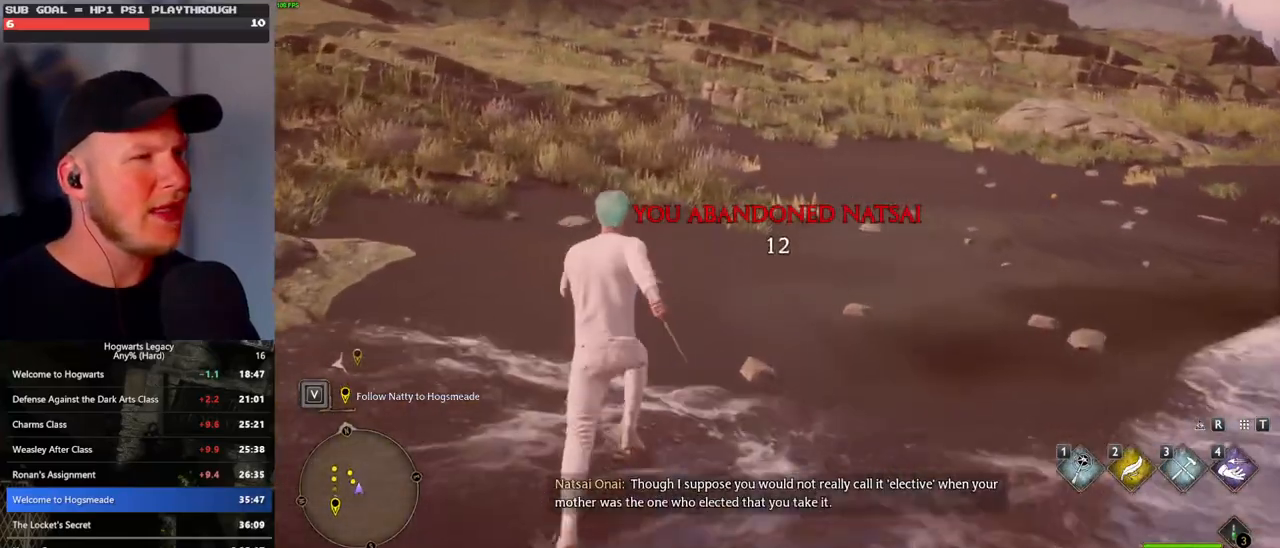
{"keys": ["w"], "mouse": [], "events": []}
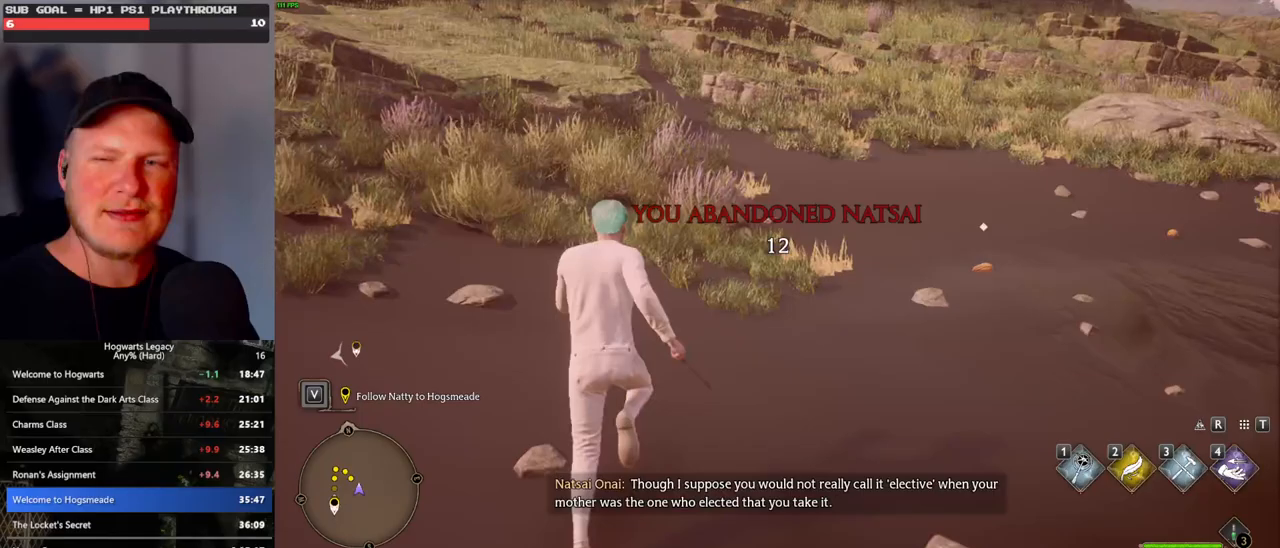
{"keys": ["w"], "mouse": [], "events": []}
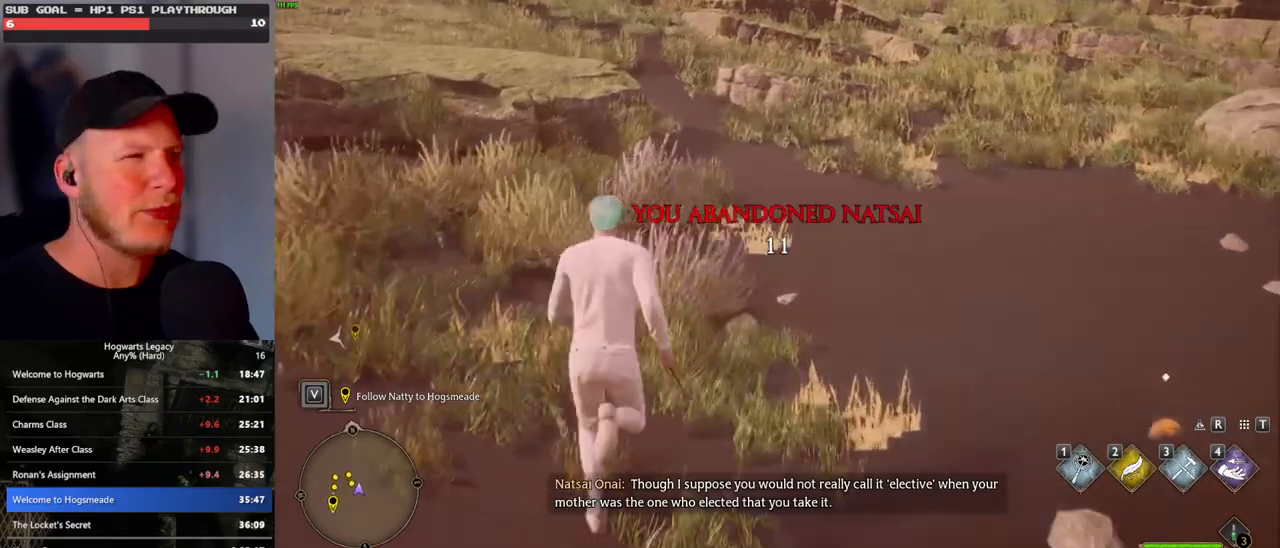
{"keys": ["w"], "mouse": [], "events": []}
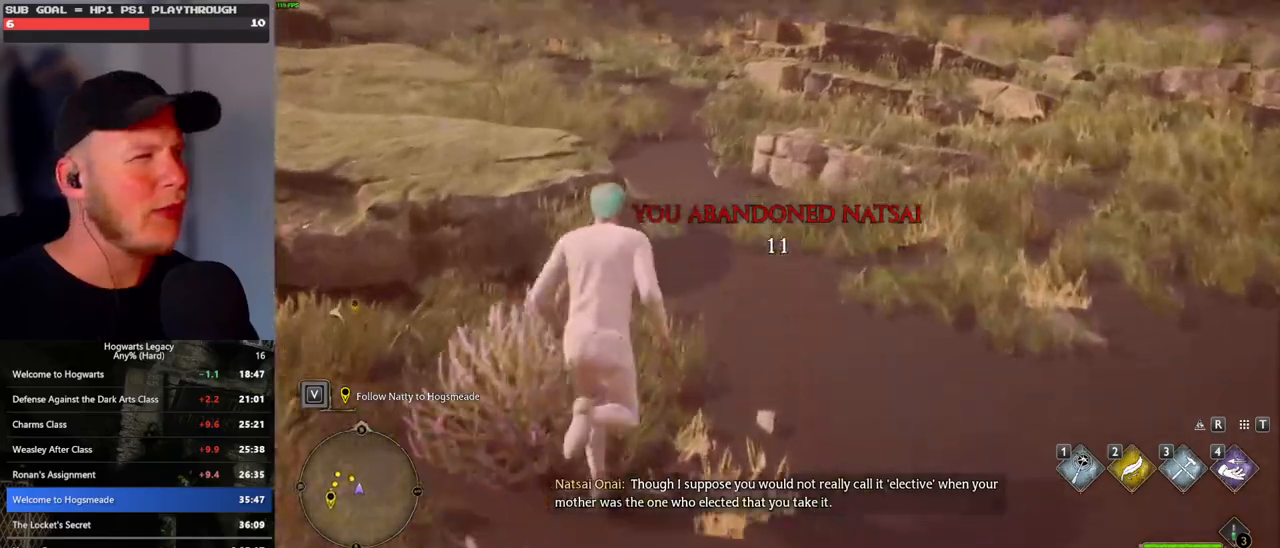
{"keys": ["w"], "mouse": [], "events": []}
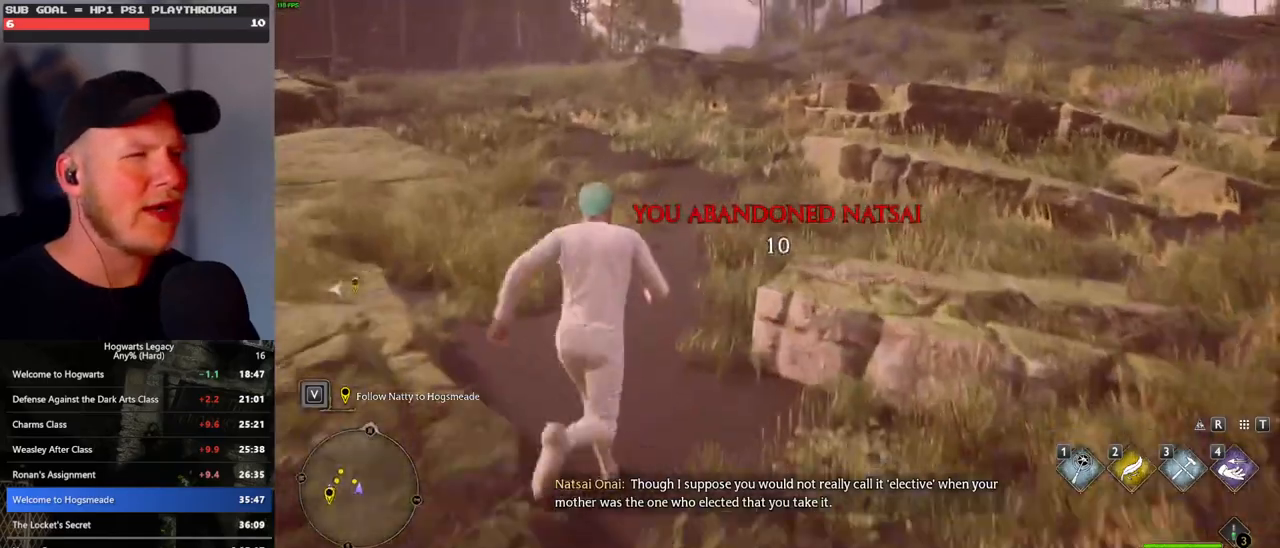
{"keys": ["w"], "mouse": [], "events": []}
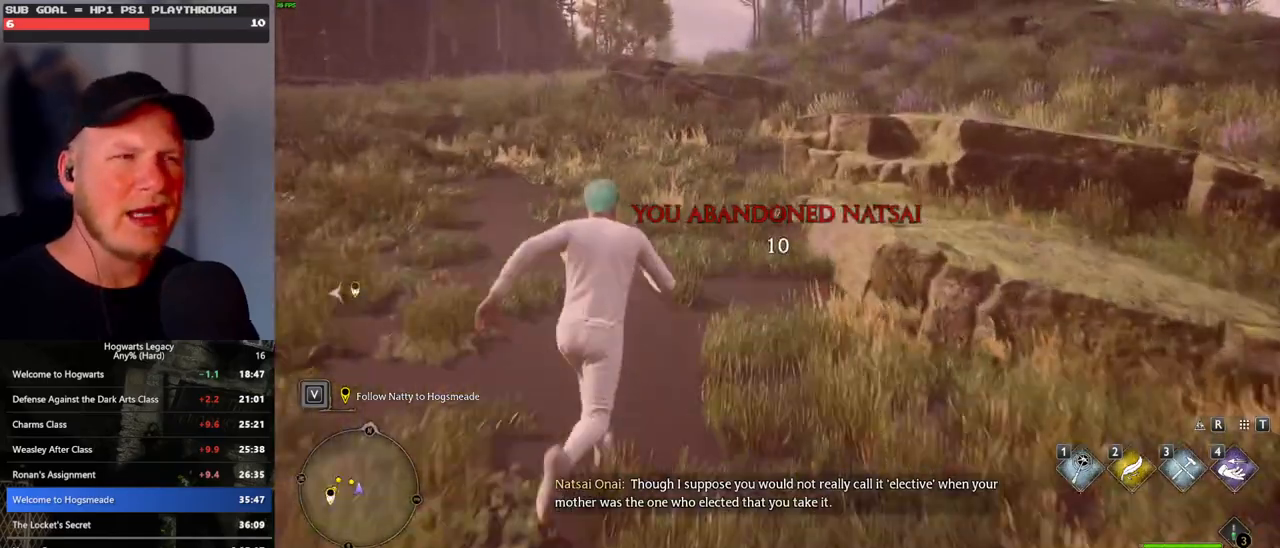
{"keys": ["w"], "mouse": [], "events": []}
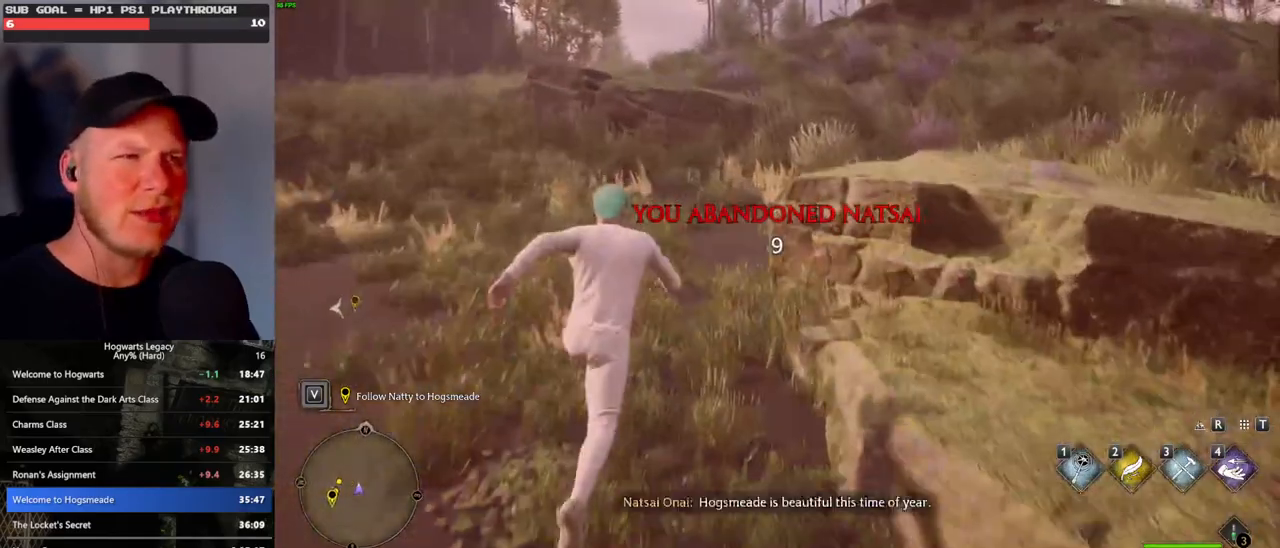
{"keys": ["w"], "mouse": [], "events": []}
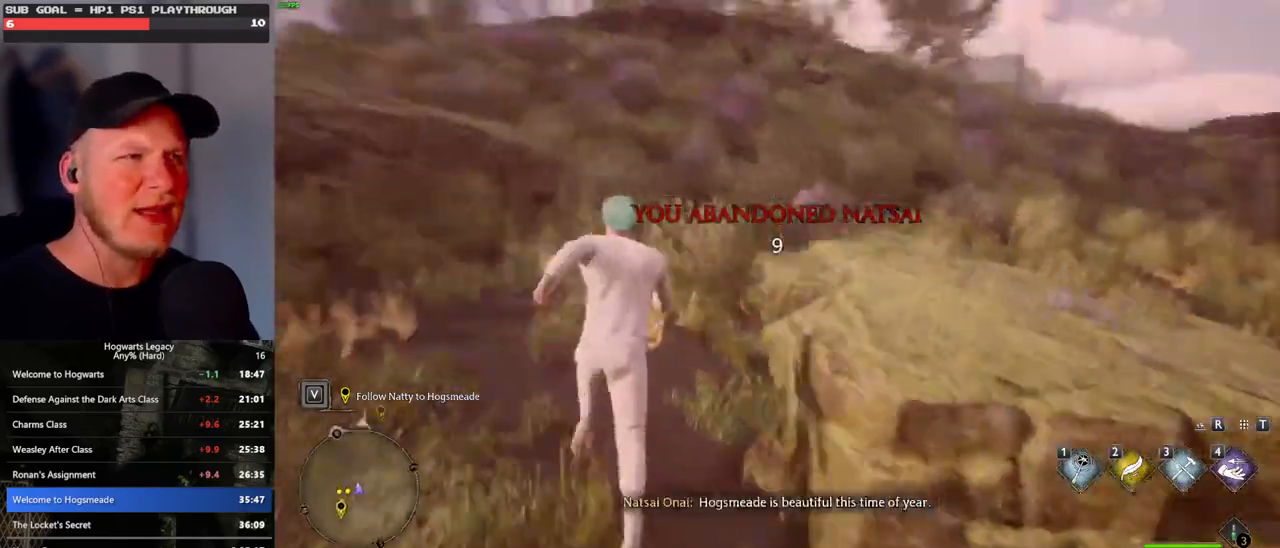
{"keys": ["w"], "mouse": [], "events": []}
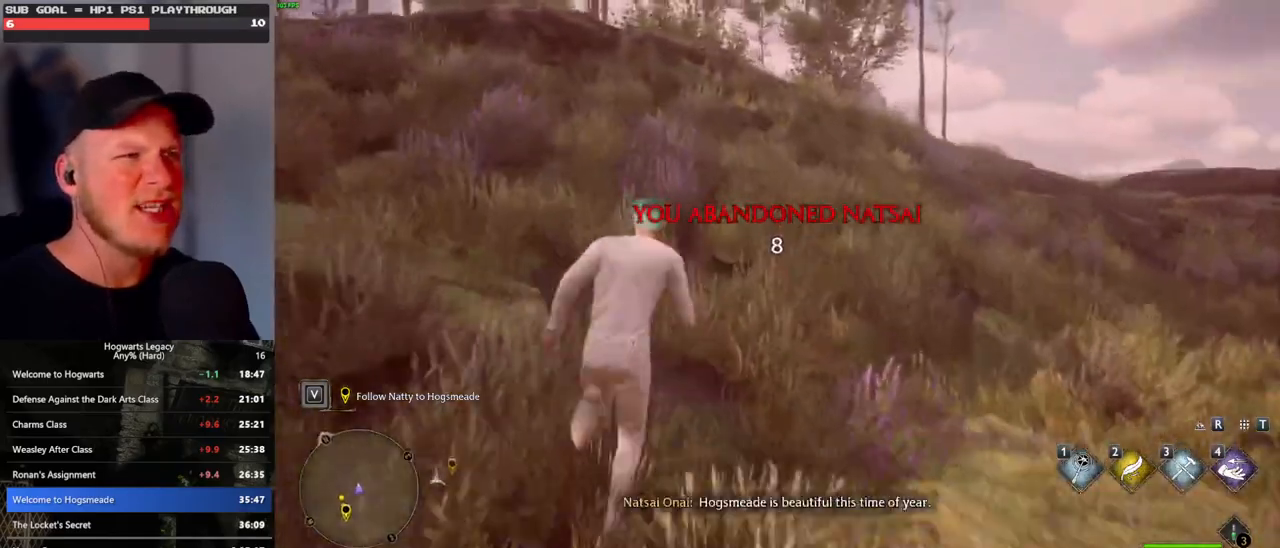
{"keys": ["w"], "mouse": [], "events": []}
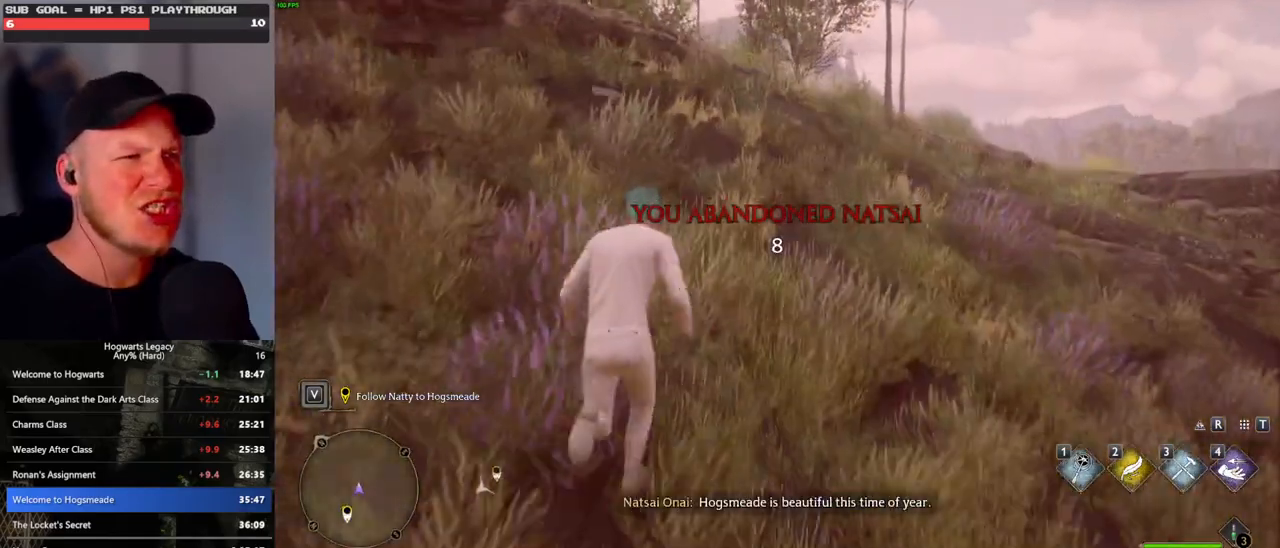
{"keys": ["w"], "mouse": [], "events": []}
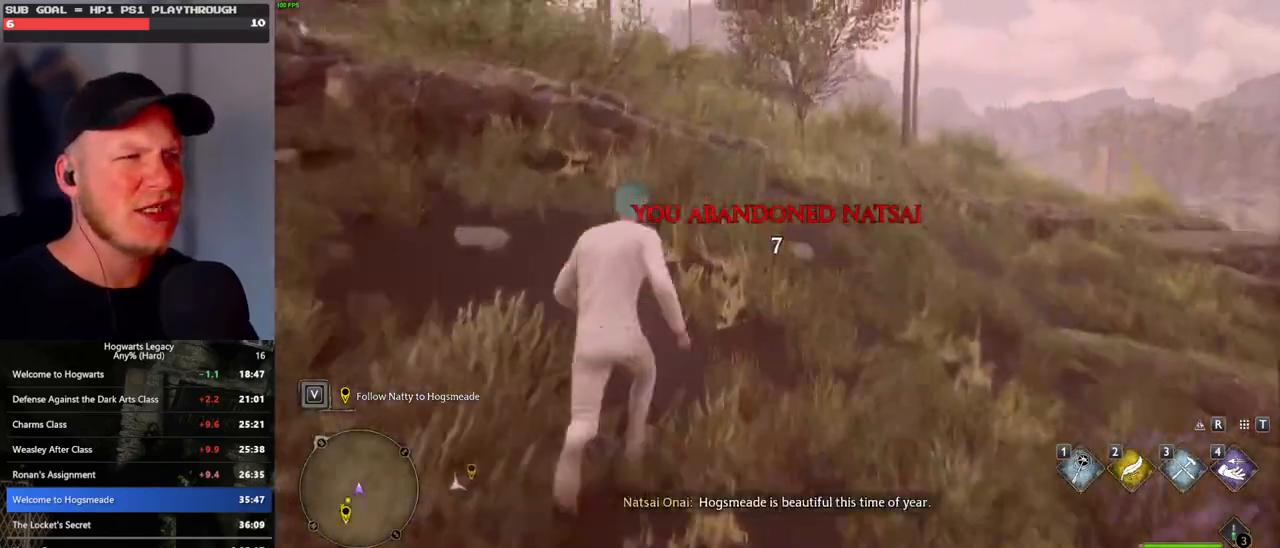
{"keys": ["w"], "mouse": [], "events": [[233, "mouse_mb5", "down"], [383, "mouse_mb5", "up"]]}
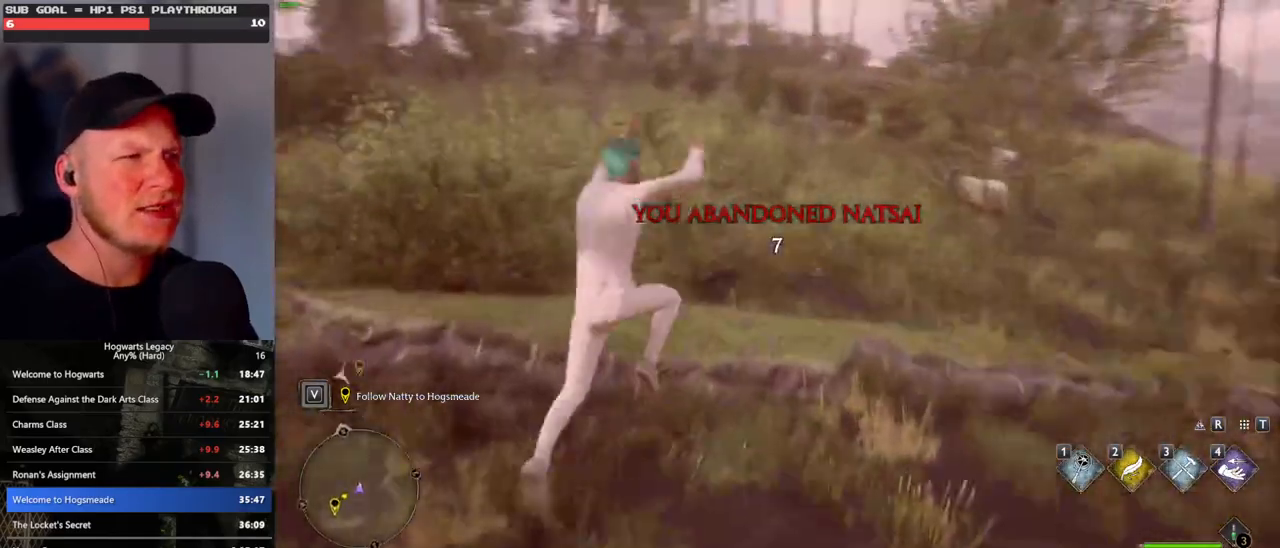
{"keys": ["w"], "mouse": [], "events": []}
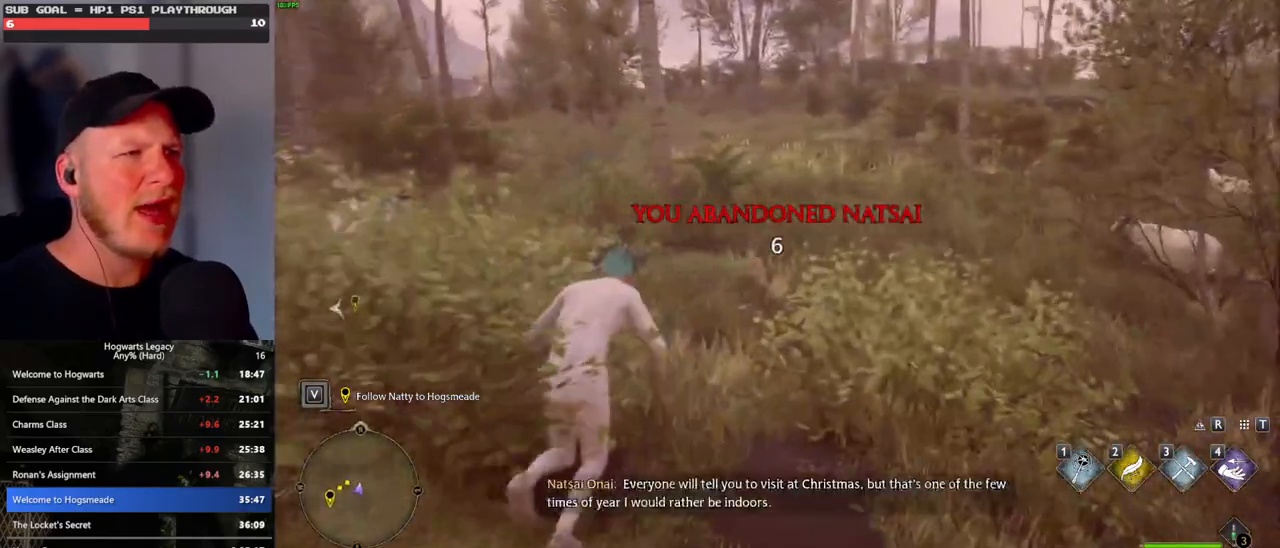
{"keys": ["w"], "mouse": [], "events": []}
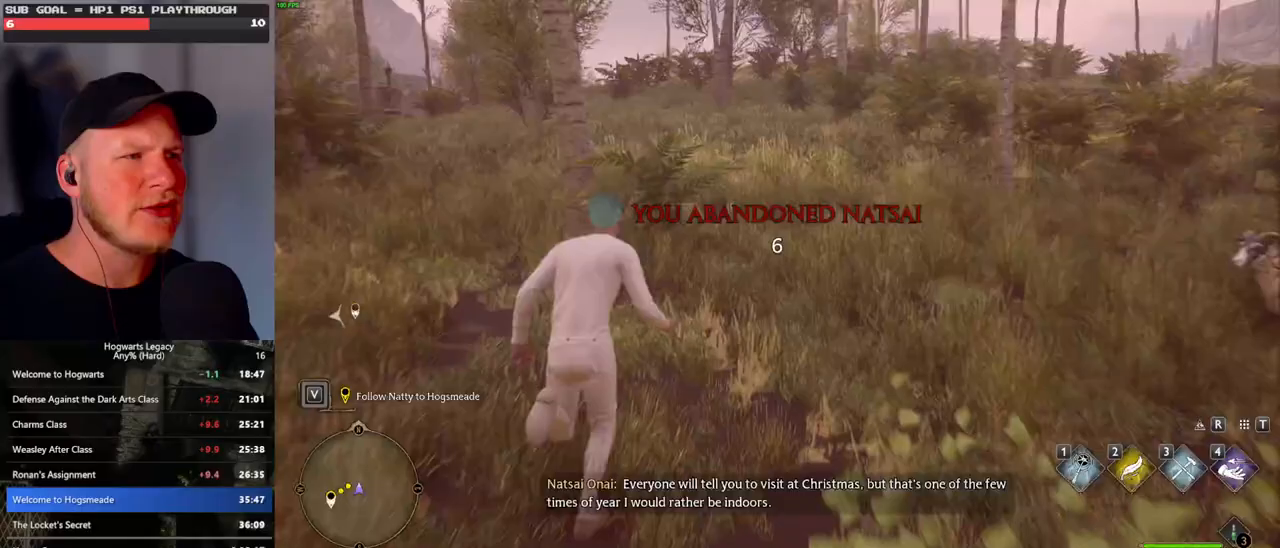
{"keys": ["w"], "mouse": [], "events": []}
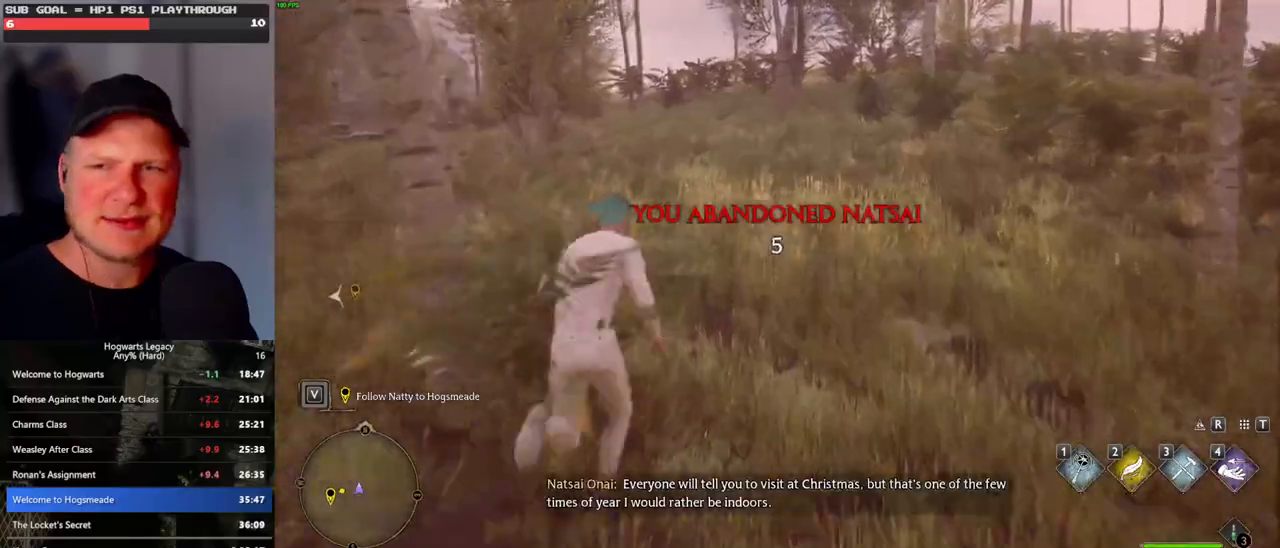
{"keys": ["w"], "mouse": [], "events": []}
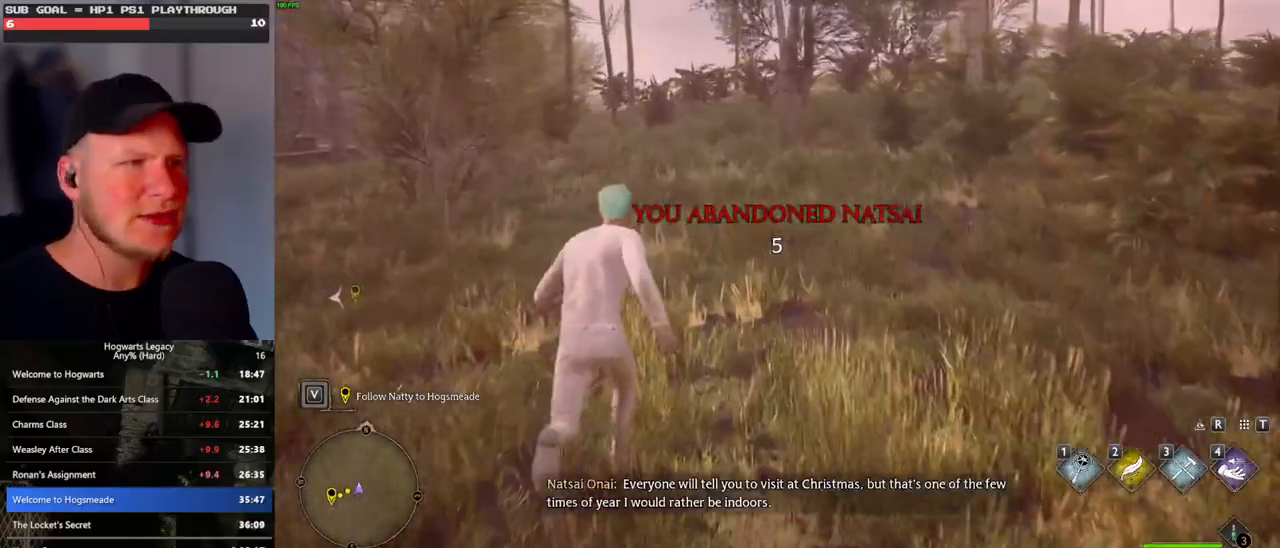
{"keys": ["w"], "mouse": [], "events": []}
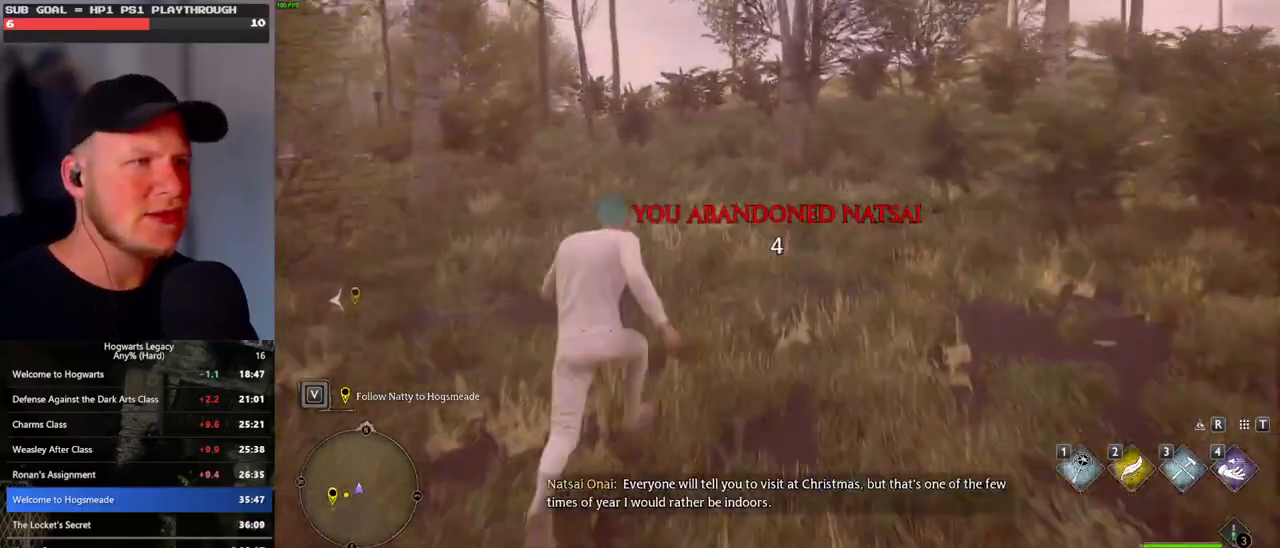
{"keys": ["w"], "mouse": [], "events": []}
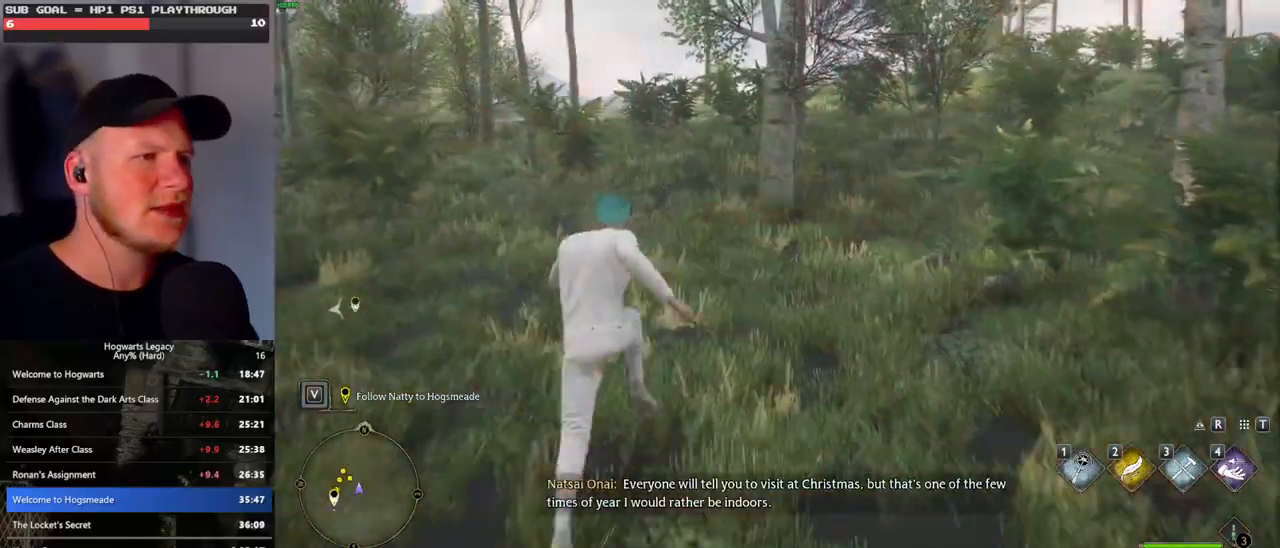
{"keys": ["w"], "mouse": [], "events": []}
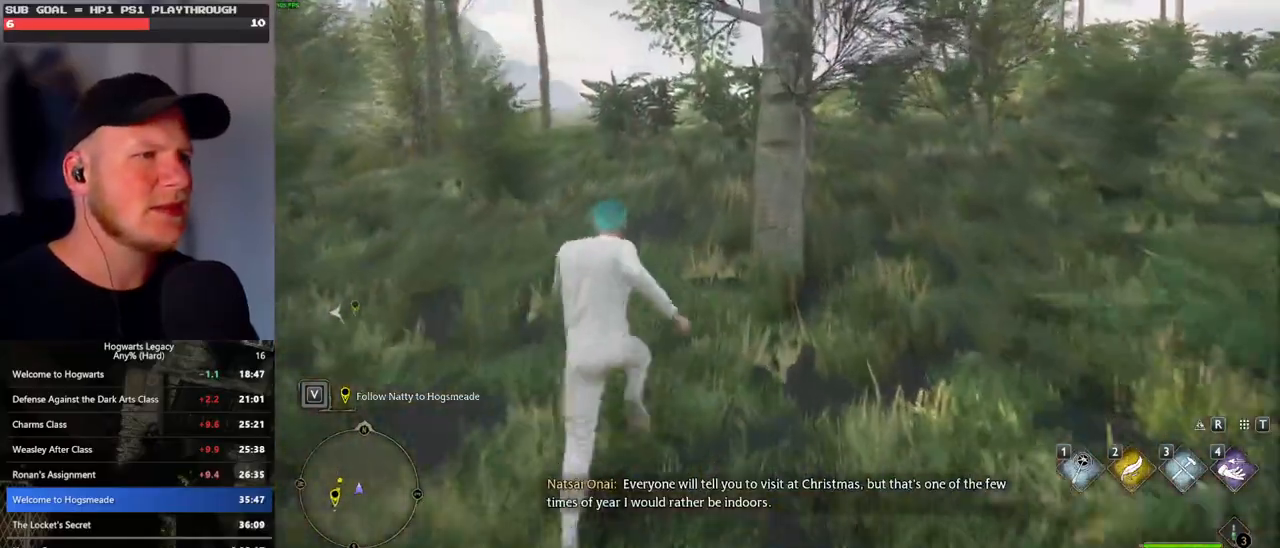
{"keys": ["w"], "mouse": [], "events": []}